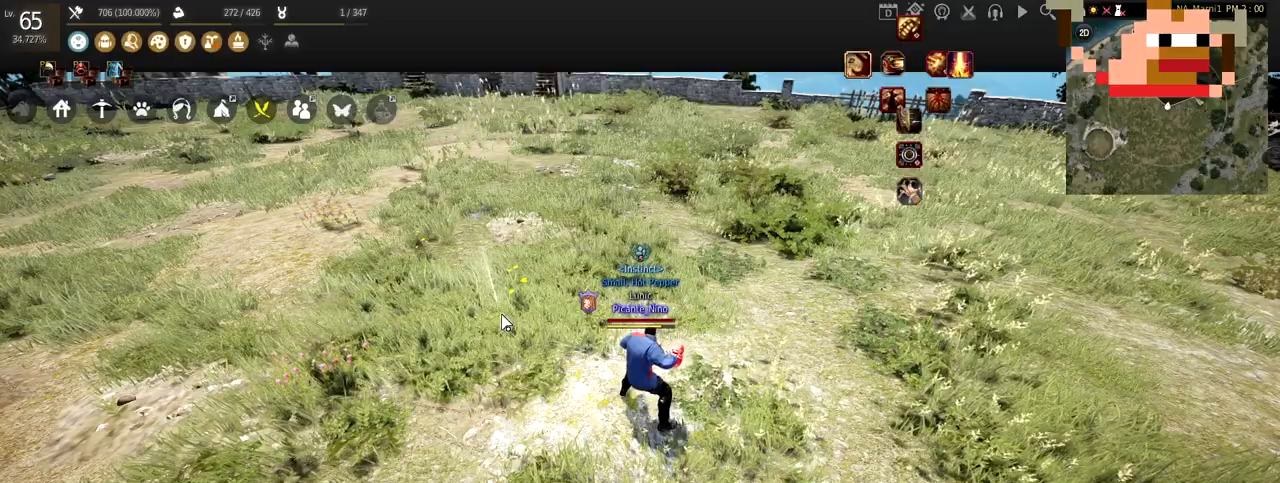
Gameplay with keyboard and mouse; each line is a JSON object with the keys and mouse buttons held at the frame after it. "events" lists presses ("down") and releases ("up") of "a", "c", "d", "e", "f", "q", "s", "shift", "space", "tab", "w", "x", "z", "mouse_left" and "mouse_right" between this image and that frame as [ms after this image, input, new state], when the widget could be followed in between. "mouse_left", "mouse_right" = the "left", "right" buttons of the "mouse" list. No other keys are recorded. Mouse movement is not recorded.
{"keys": [], "mouse": [], "events": []}
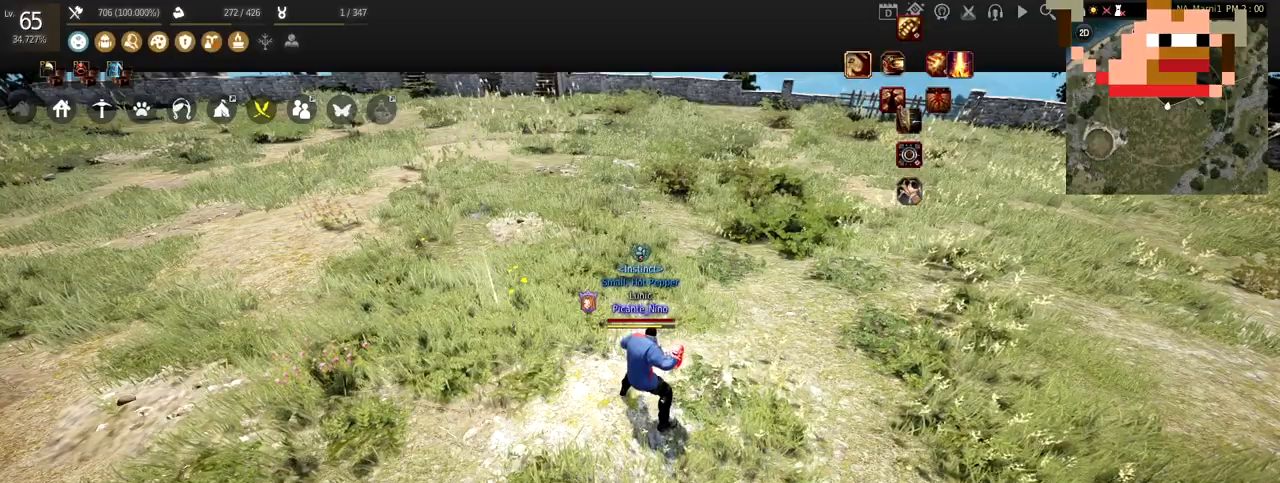
{"keys": ["w"], "mouse": [], "events": [[34, "w", "down"]]}
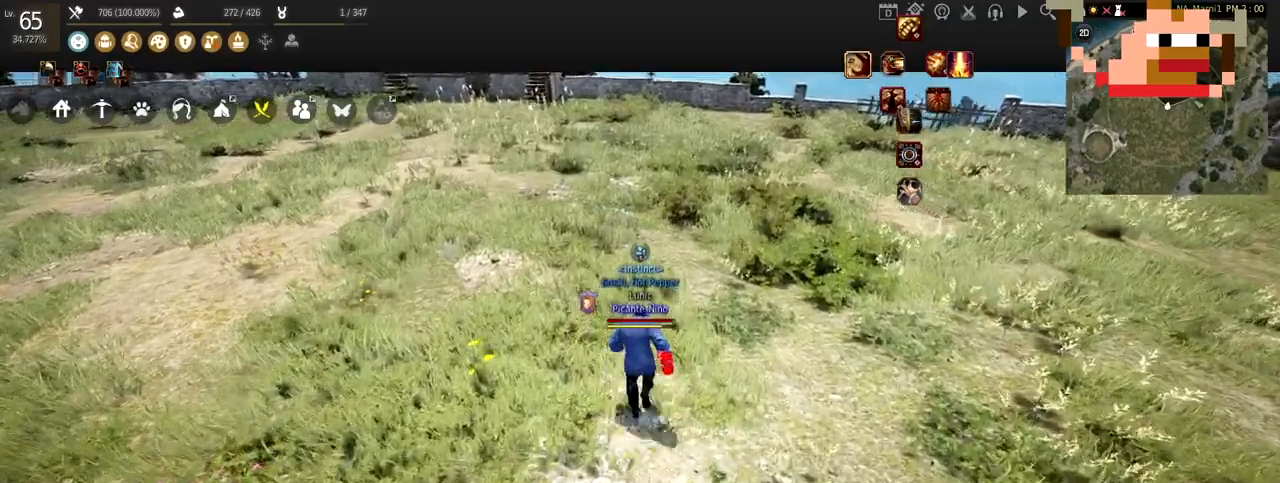
{"keys": ["w"], "mouse": [], "events": []}
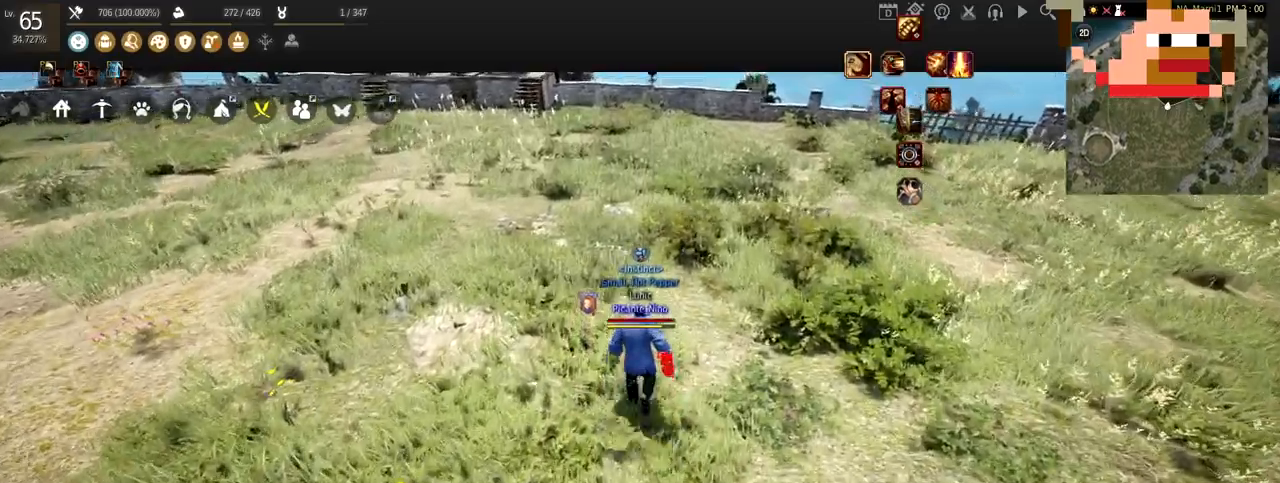
{"keys": ["w"], "mouse": [], "events": []}
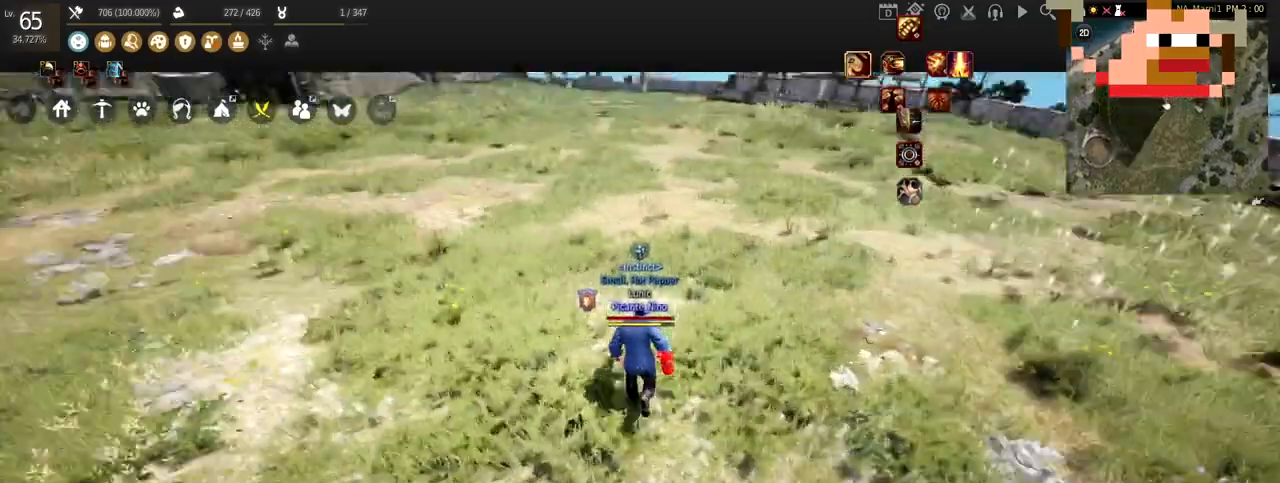
{"keys": ["w"], "mouse": [], "events": []}
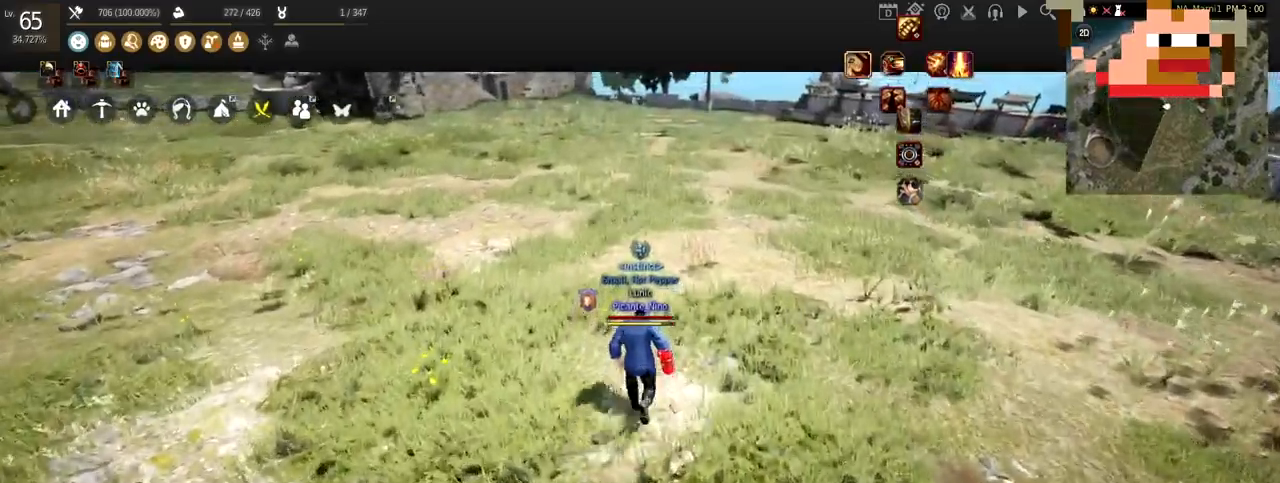
{"keys": ["w"], "mouse": [], "events": []}
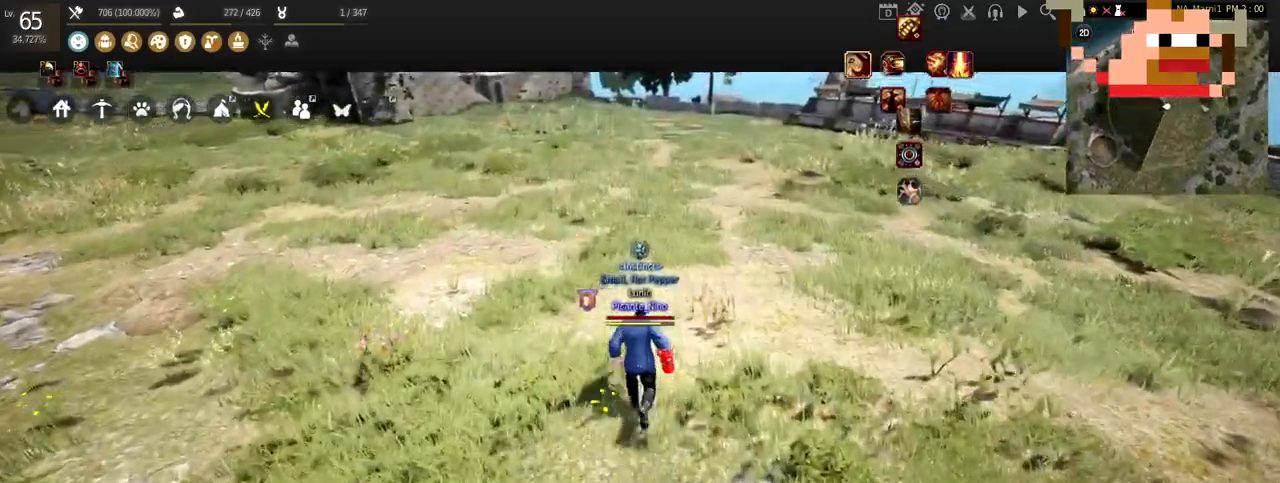
{"keys": ["w"], "mouse": [], "events": []}
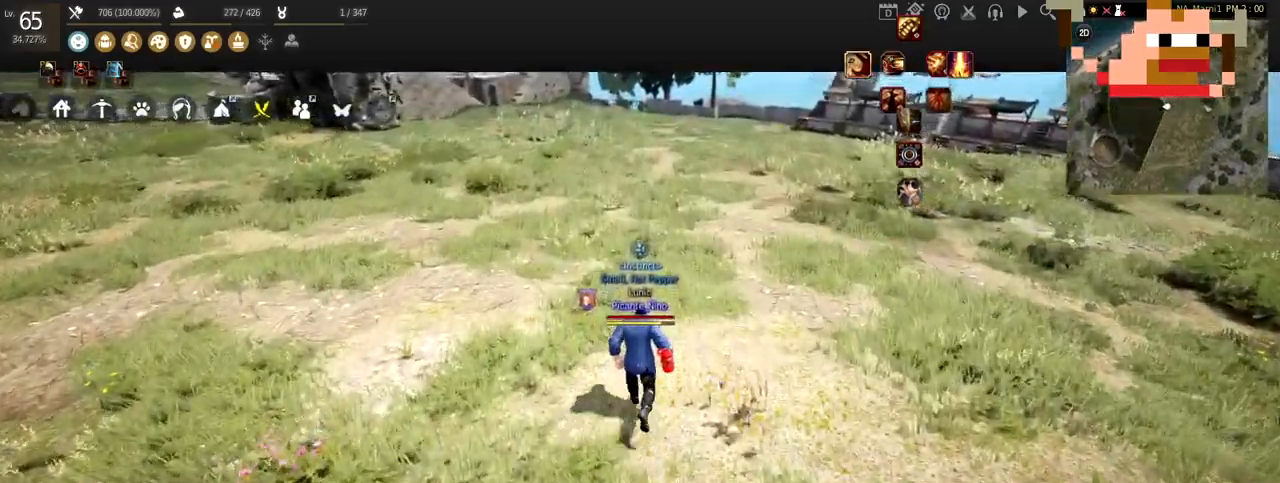
{"keys": ["w"], "mouse": [], "events": []}
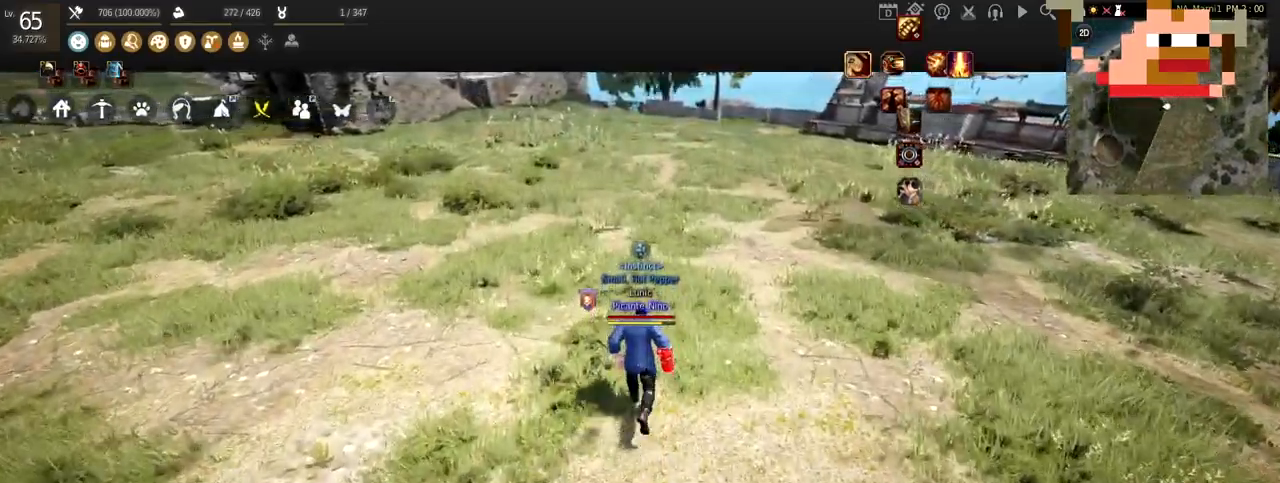
{"keys": ["w"], "mouse": [], "events": []}
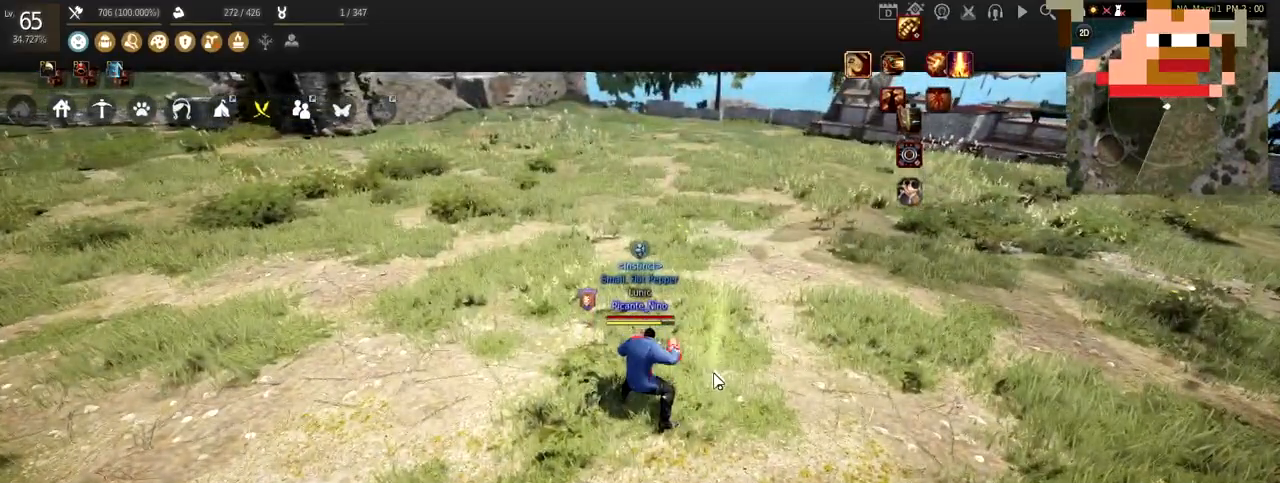
{"keys": ["w"], "mouse": [], "events": []}
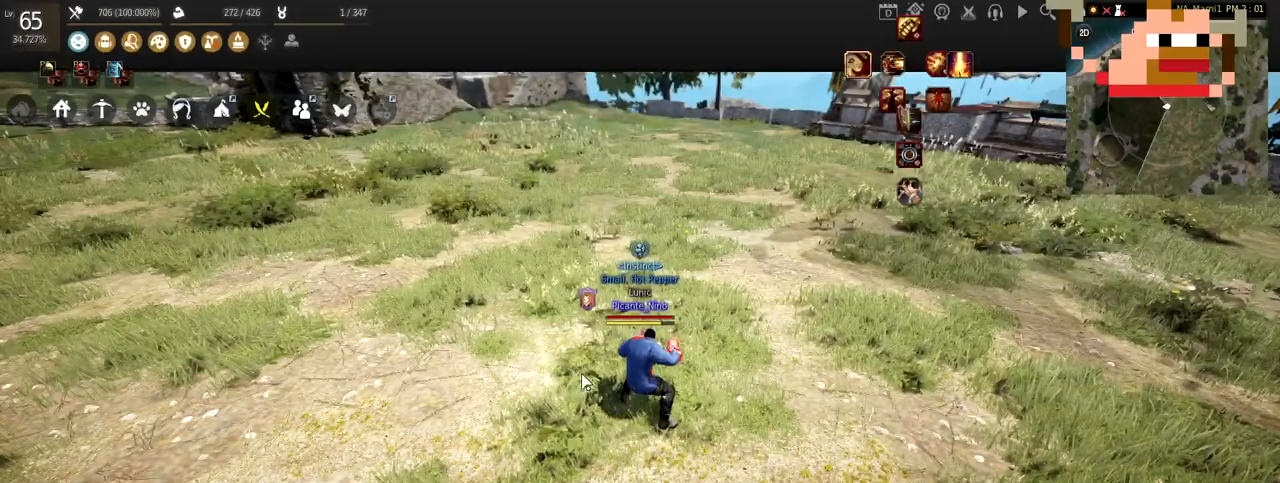
{"keys": ["w"], "mouse": [], "events": []}
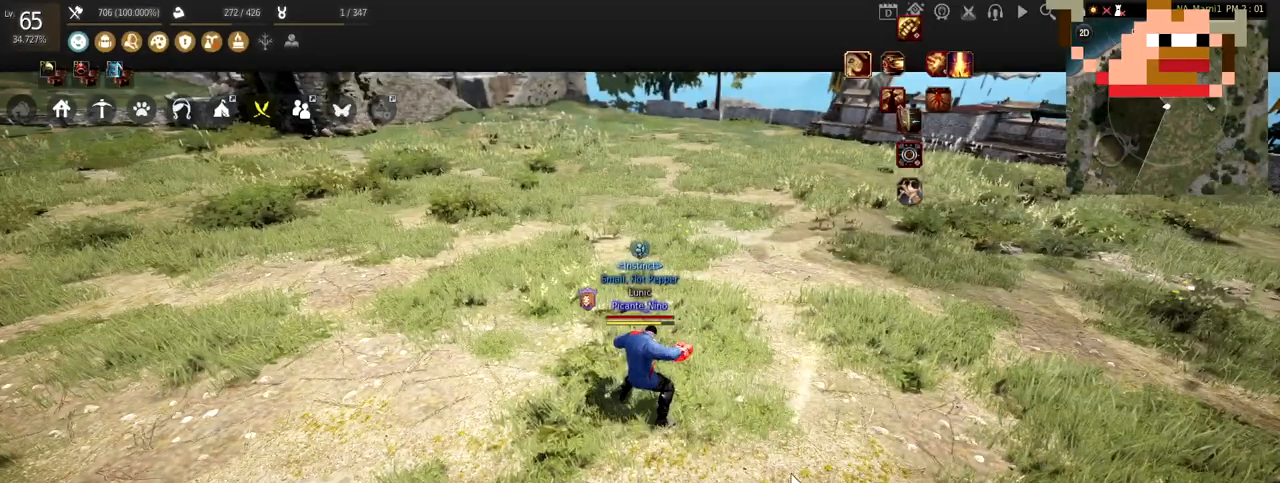
{"keys": ["w"], "mouse": [], "events": []}
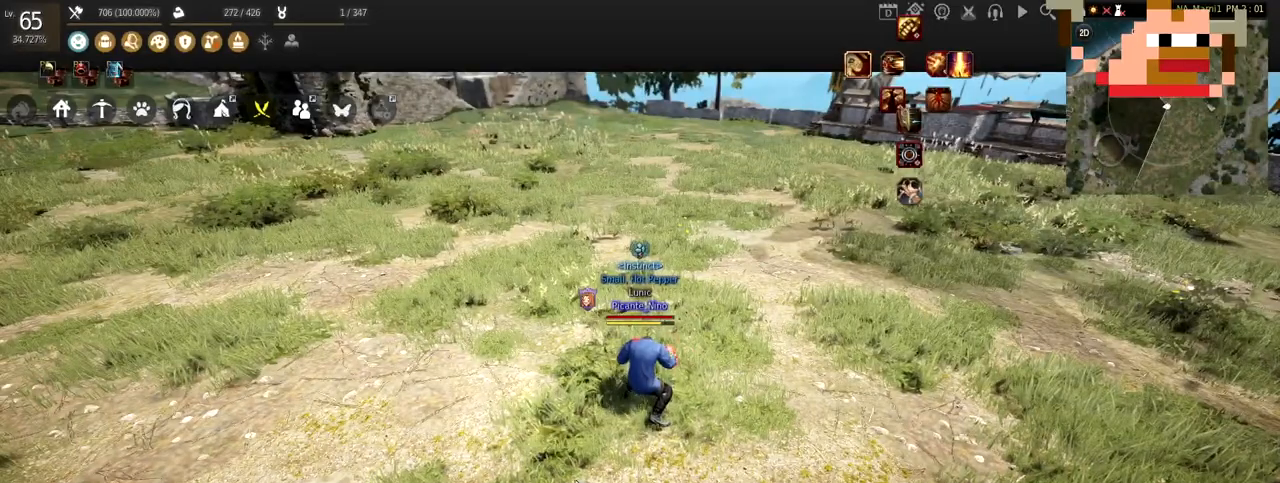
{"keys": ["w"], "mouse": [], "events": []}
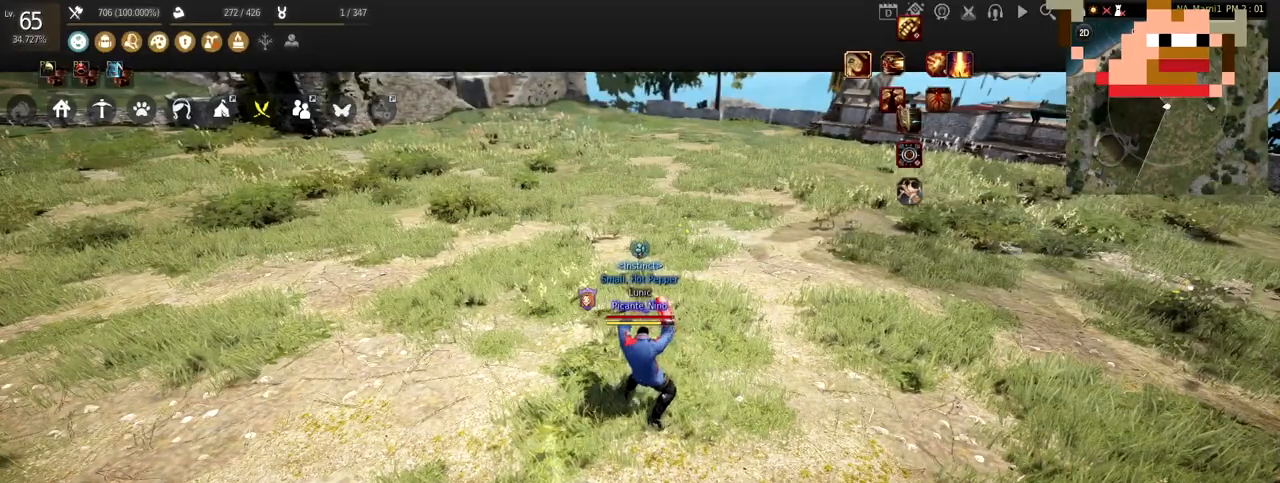
{"keys": ["w"], "mouse": [], "events": [[133, "w", "up"], [433, "w", "down"]]}
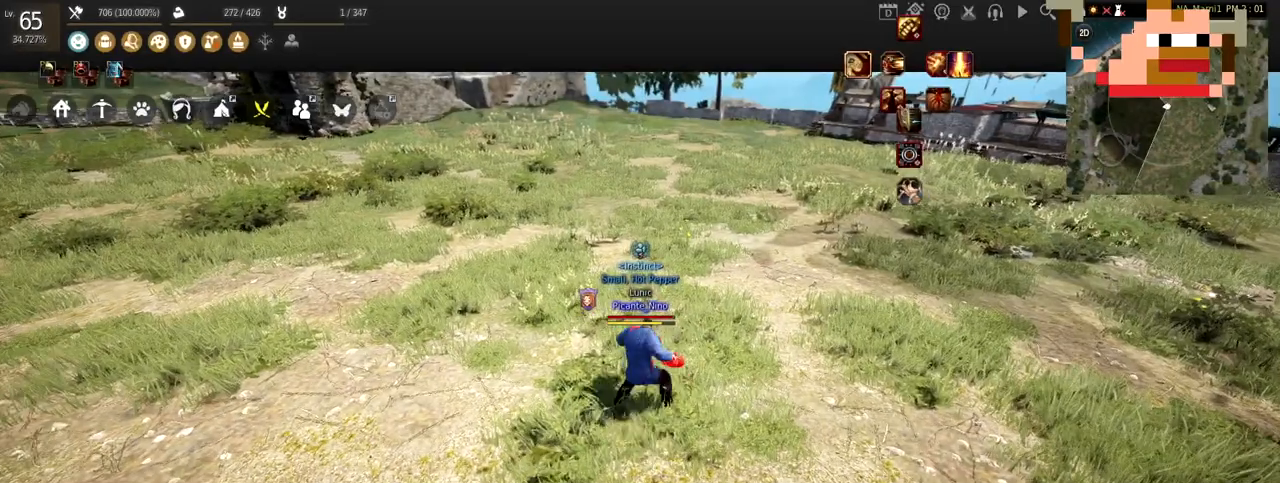
{"keys": ["w"], "mouse": [], "events": []}
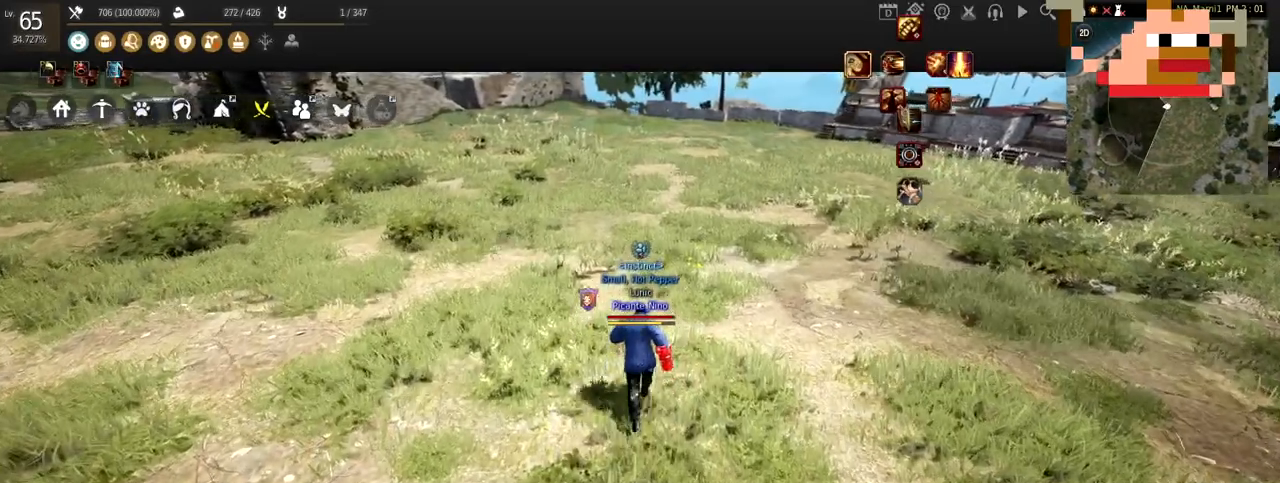
{"keys": [], "mouse": [], "events": [[233, "w", "up"]]}
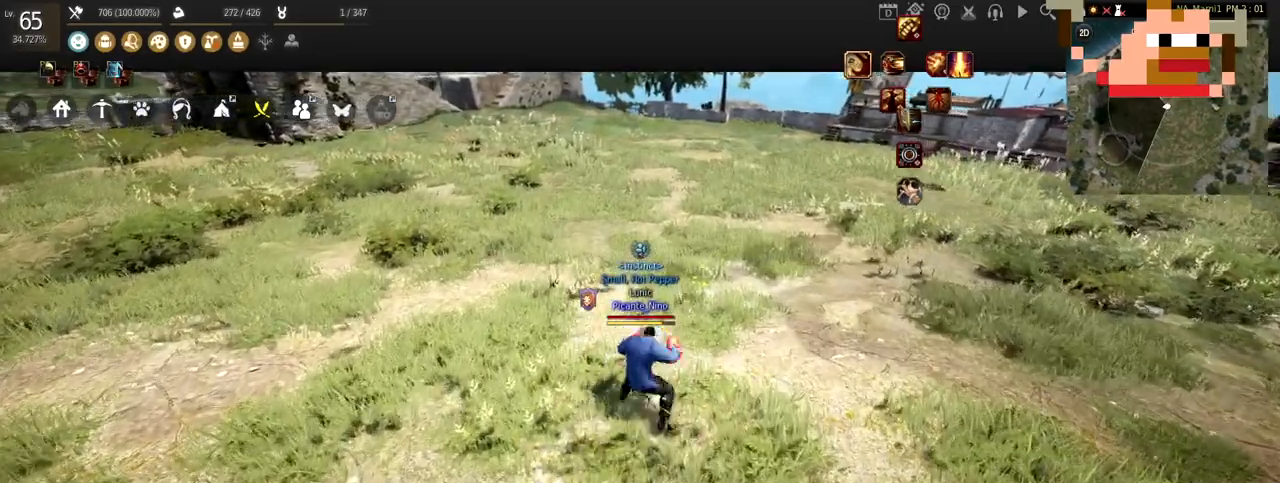
{"keys": [], "mouse": [], "events": []}
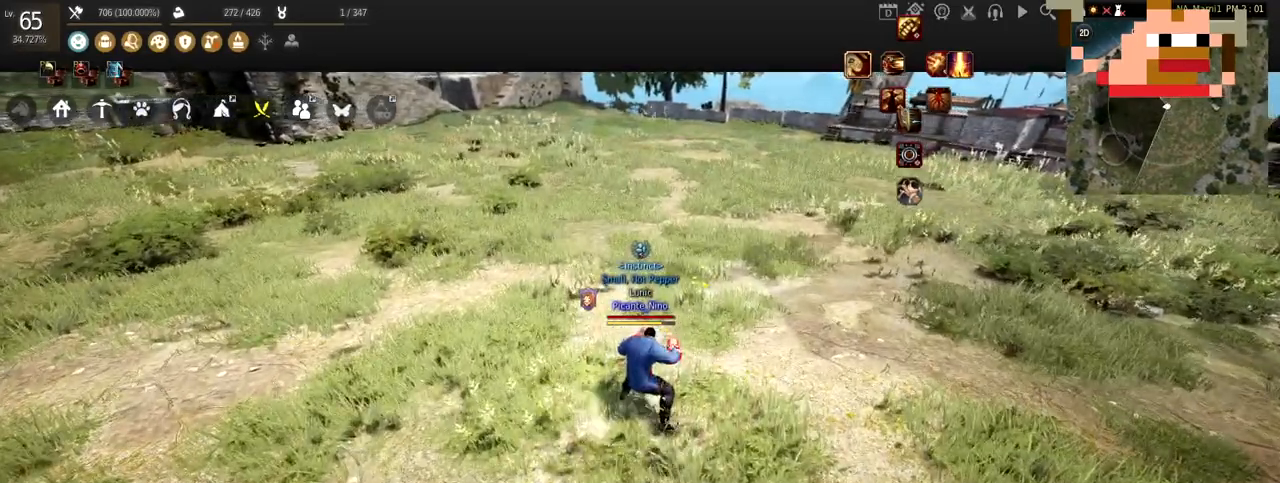
{"keys": ["s"], "mouse": [], "events": [[33, "s", "down"]]}
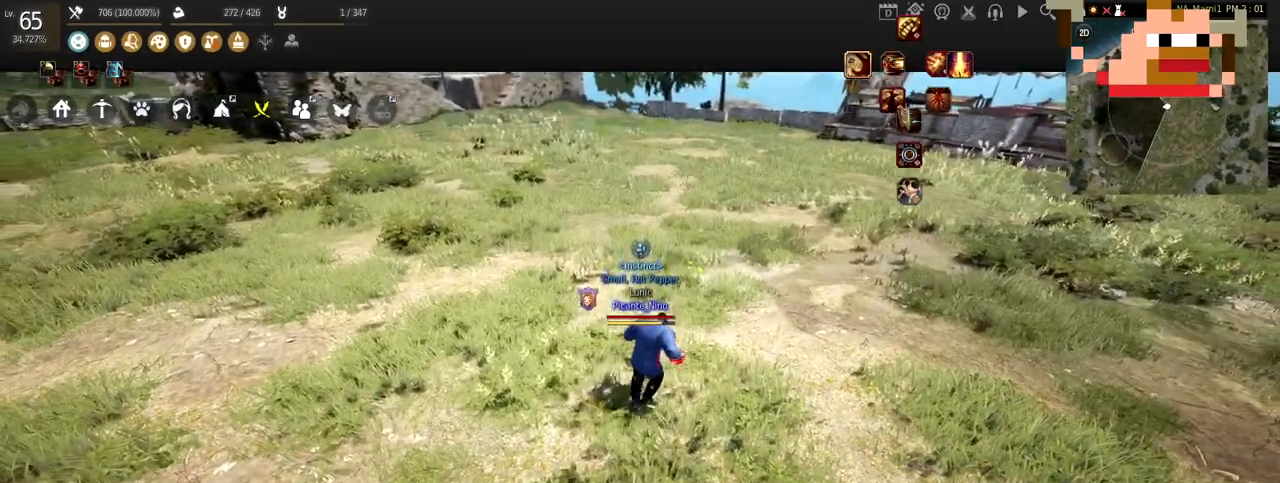
{"keys": [], "mouse": ["left"], "events": [[100, "s", "up"], [200, "mouse_left", "down"]]}
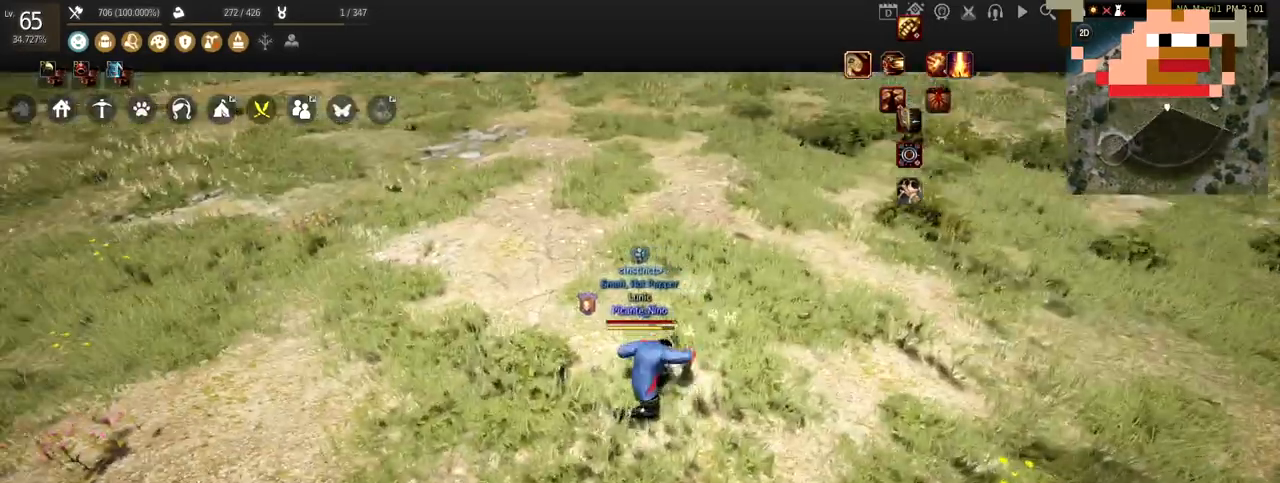
{"keys": ["w"], "mouse": ["left"], "events": [[500, "w", "down"]]}
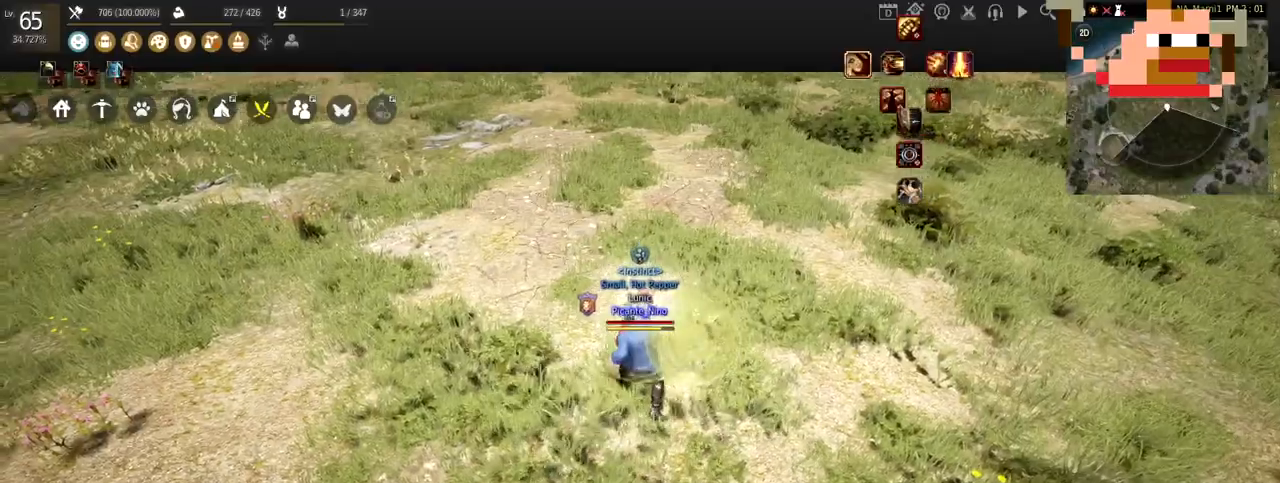
{"keys": ["w"], "mouse": [], "events": [[33, "mouse_left", "up"], [33, "mouse_right", "down"], [200, "mouse_right", "up"]]}
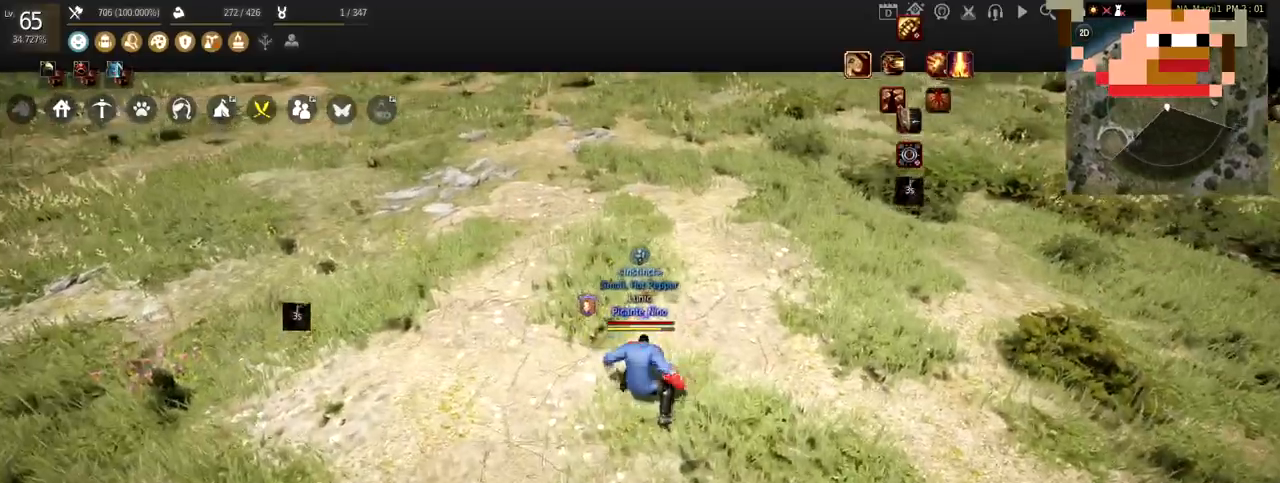
{"keys": ["w"], "mouse": [], "events": []}
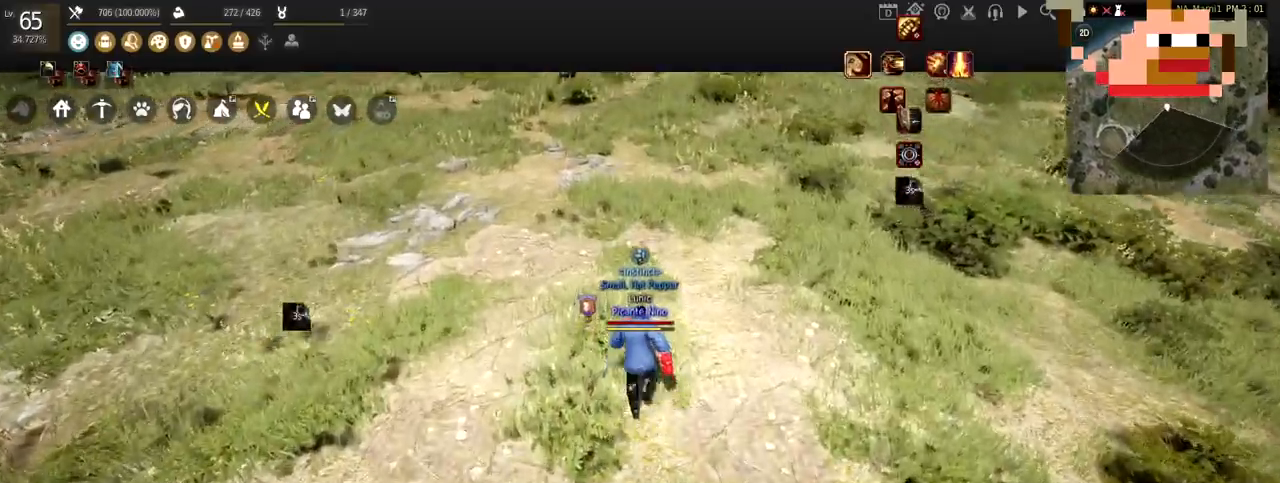
{"keys": ["w"], "mouse": [], "events": []}
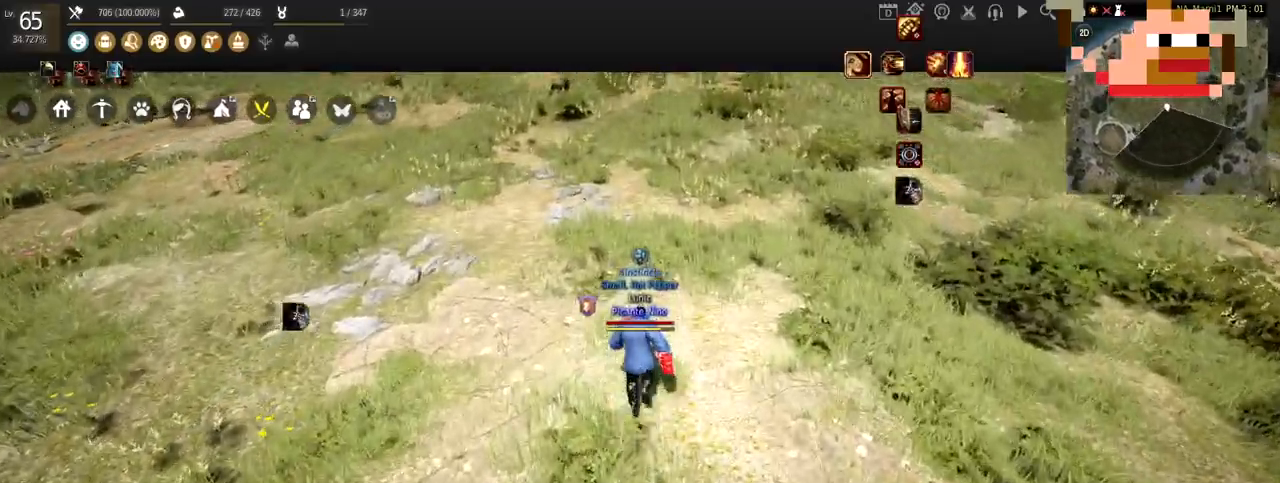
{"keys": ["w"], "mouse": [], "events": []}
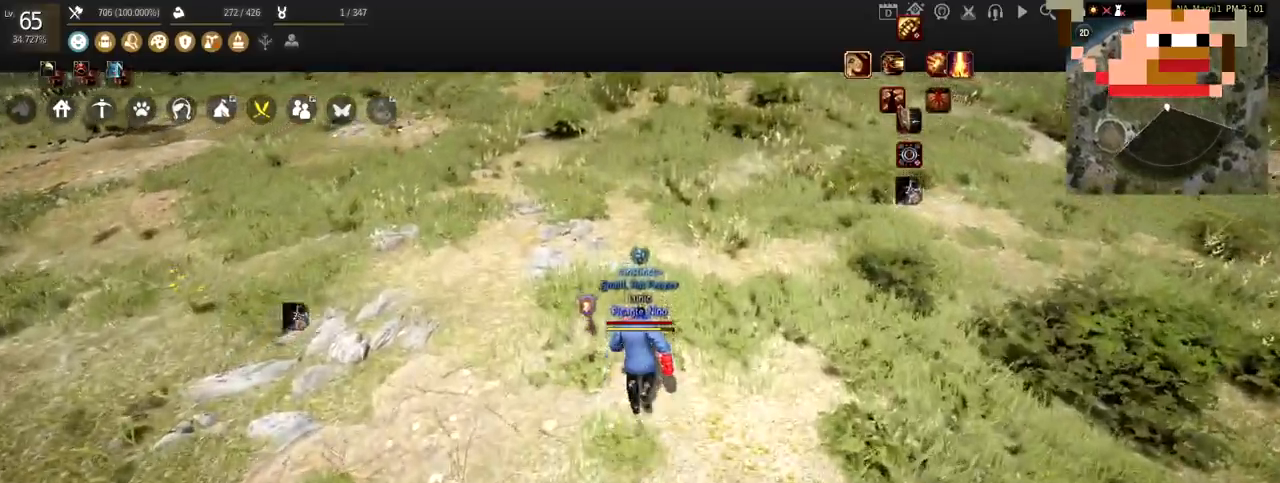
{"keys": ["w"], "mouse": [], "events": []}
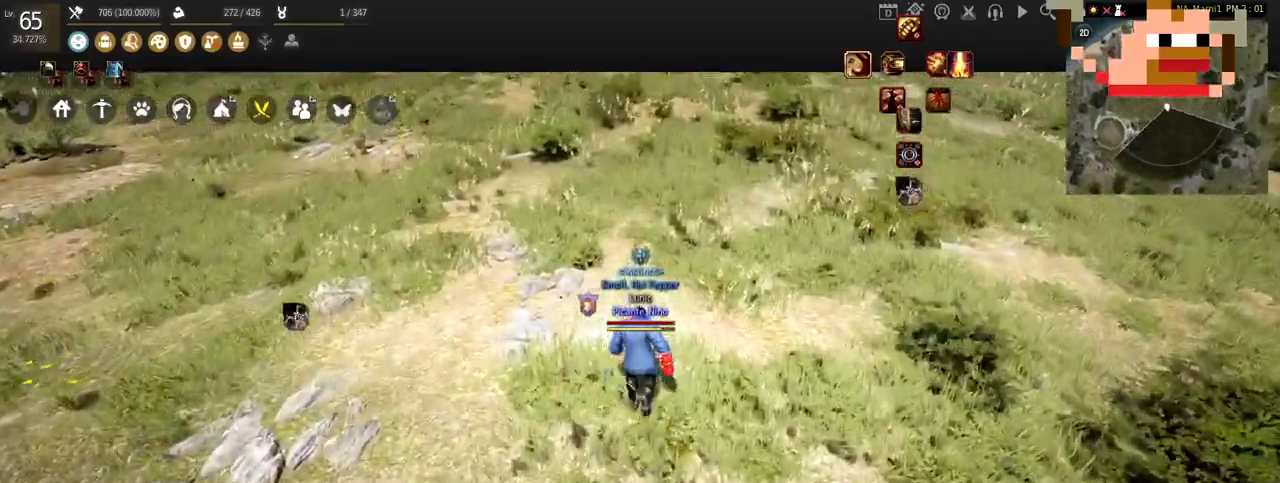
{"keys": [], "mouse": ["left"], "events": [[66, "w", "up"], [266, "mouse_left", "down"]]}
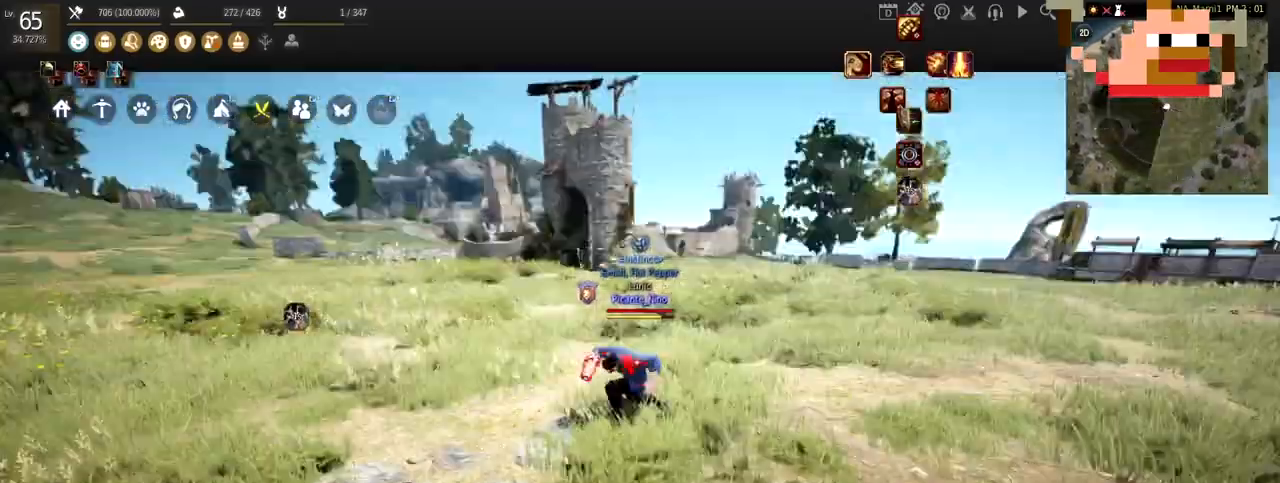
{"keys": ["d"], "mouse": ["left", "right"], "events": [[434, "d", "down"], [467, "mouse_right", "down"]]}
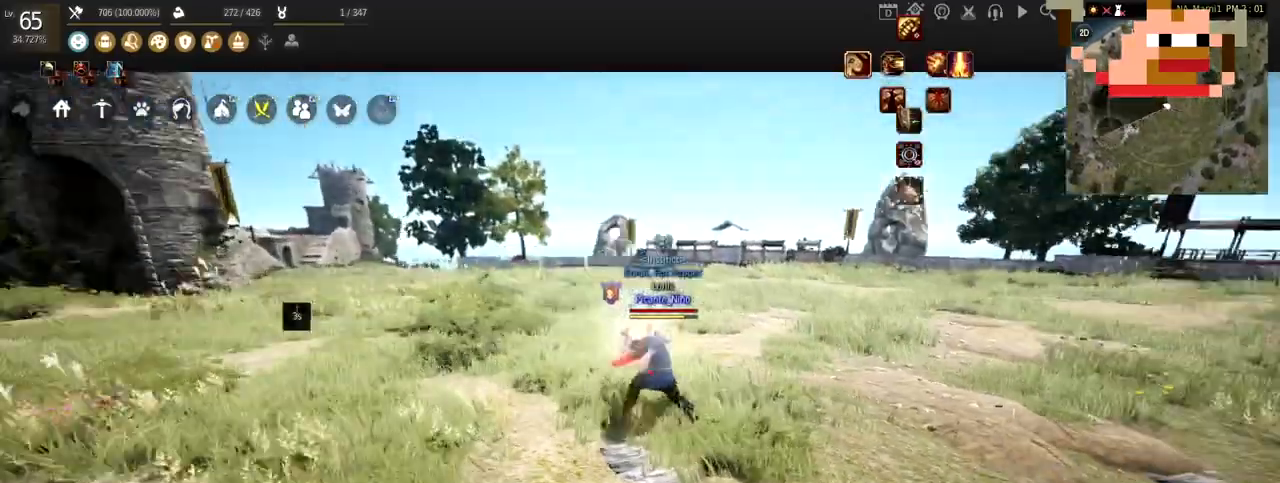
{"keys": [], "mouse": ["left"], "events": [[100, "mouse_left", "up"], [100, "mouse_right", "up"], [166, "d", "up"], [267, "mouse_left", "down"]]}
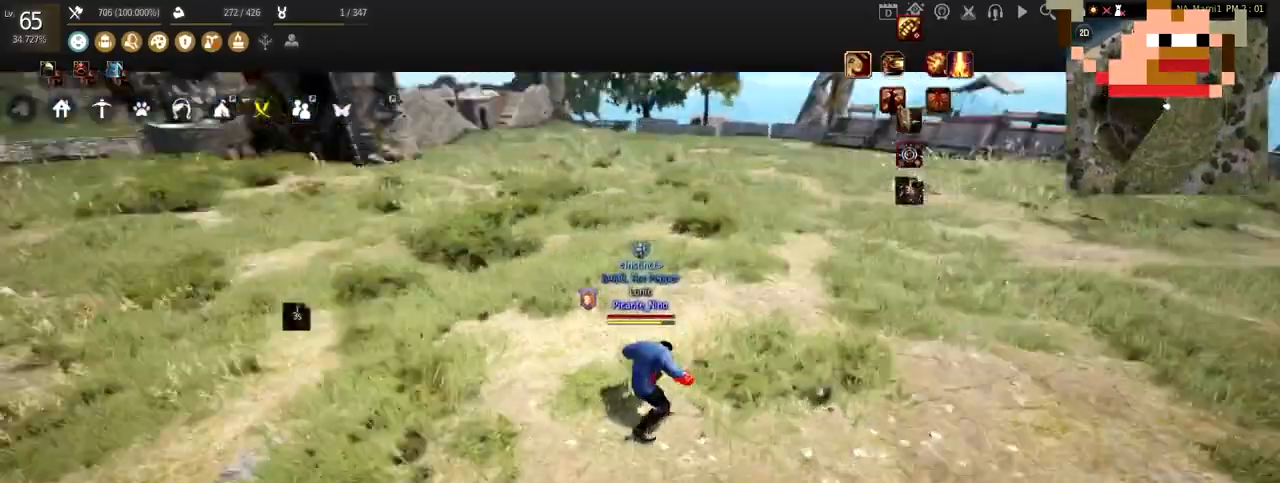
{"keys": ["d"], "mouse": ["left"], "events": [[501, "d", "down"]]}